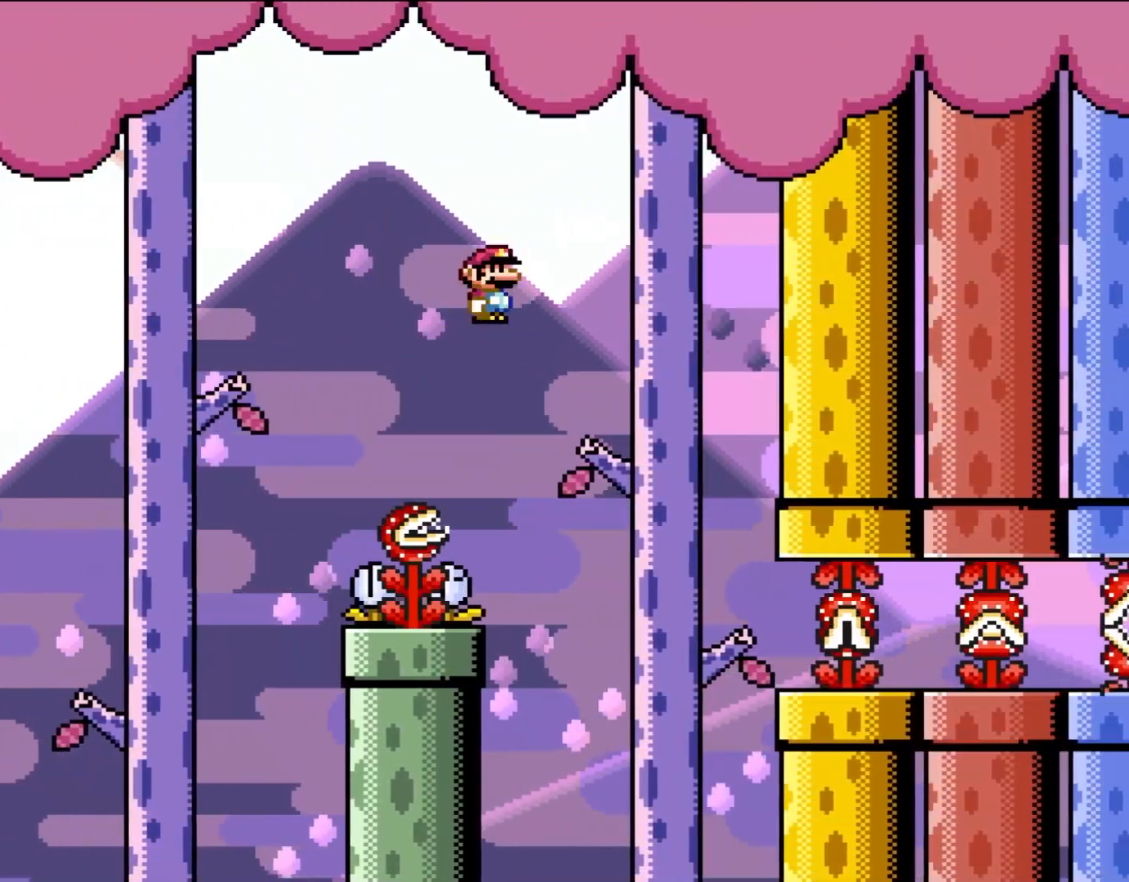
Gameplay with a controller (Nintendo layout); each line is a JSON object with the inputs held at the frame after it (dt_ms = milliseconds from this image to that frame). "events" lists button and stick changes between this image and that frame as [ms after this image, input, new state], when the widget could be followed in between. Not read: L3 R1 R3 SELECT.
{"dt_ms": 500, "buttons": ["A", "X", "DPAD_UP", "DPAD_LEFT"], "events": [[267, "DPAD_UP", "down"], [317, "DPAD_LEFT", "down"], [317, "DPAD_RIGHT", "up"], [317, "DPAD_UP", "up"], [467, "DPAD_UP", "down"]]}
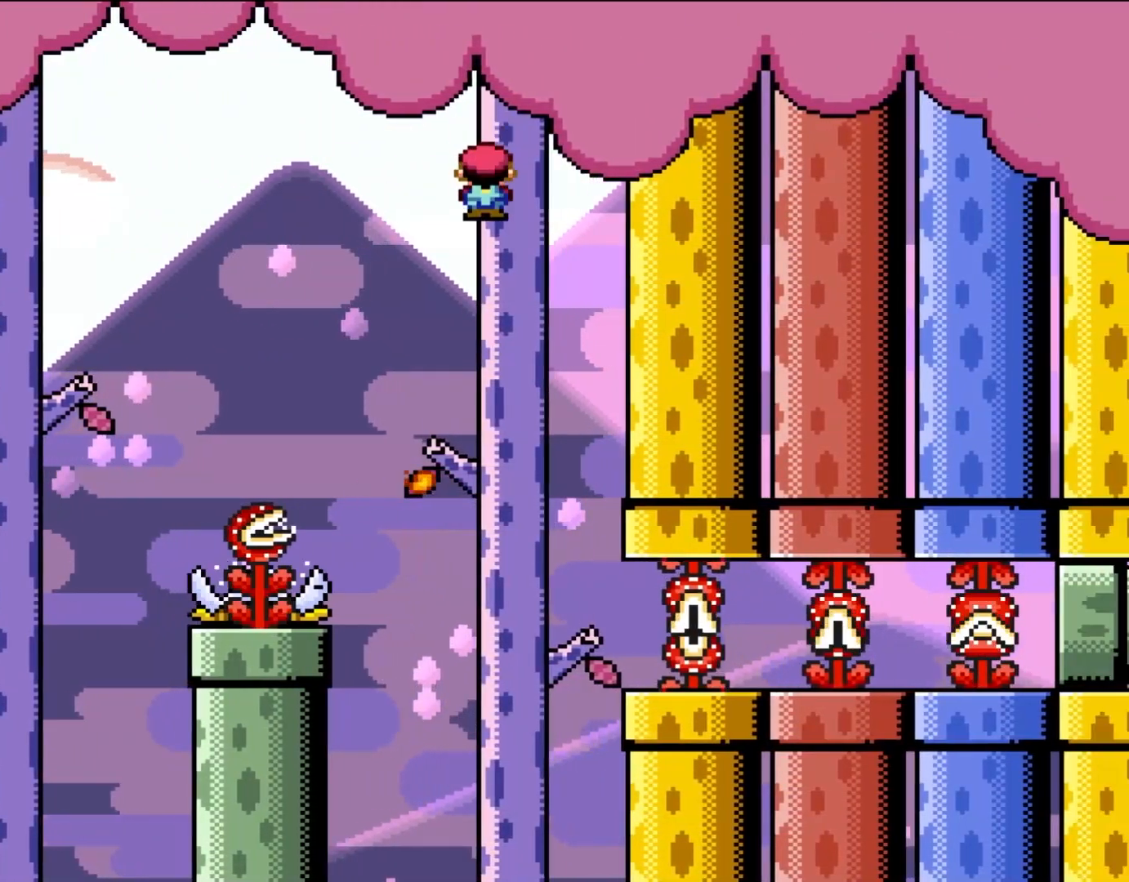
{"dt_ms": 500, "buttons": ["A", "X"], "events": [[17, "DPAD_LEFT", "up"], [17, "DPAD_RIGHT", "down"], [17, "DPAD_UP", "up"], [200, "DPAD_RIGHT", "up"]]}
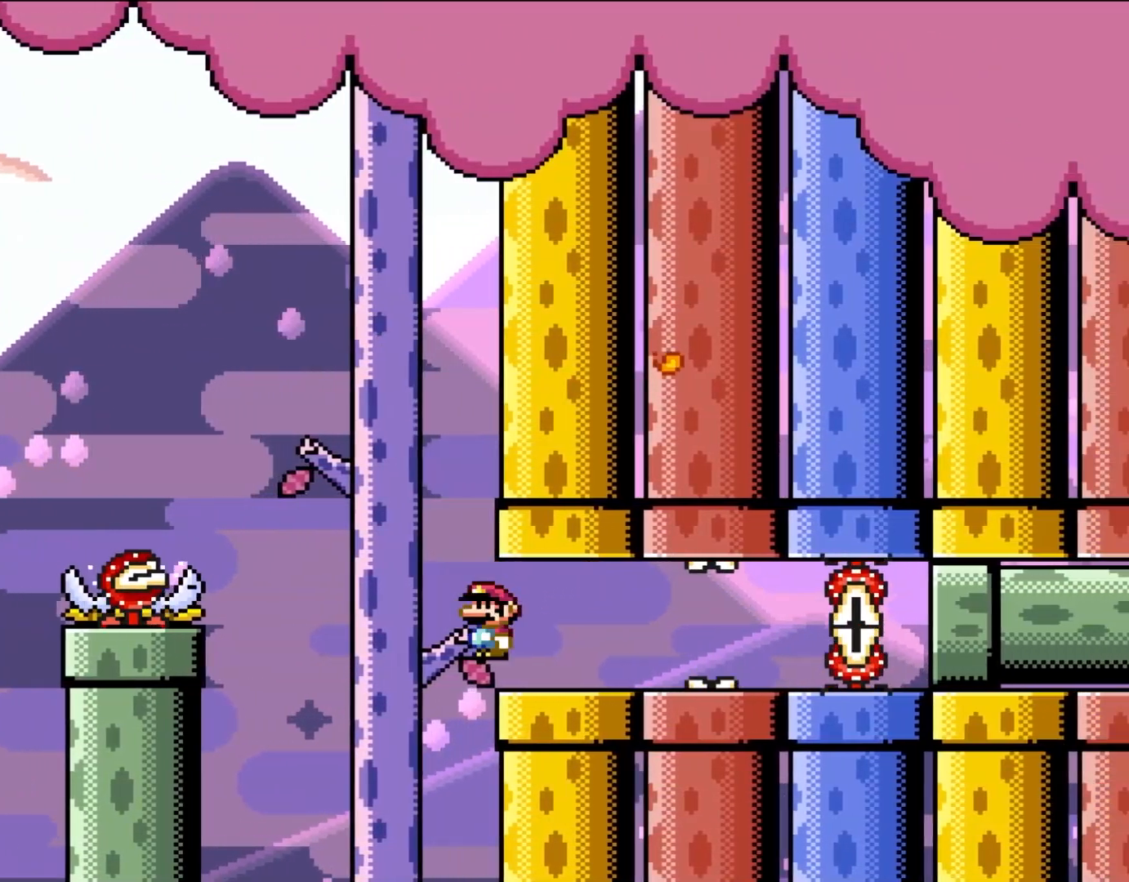
{"dt_ms": 500, "buttons": ["X", "DPAD_RIGHT"], "events": [[83, "DPAD_RIGHT", "down"], [400, "A", "up"]]}
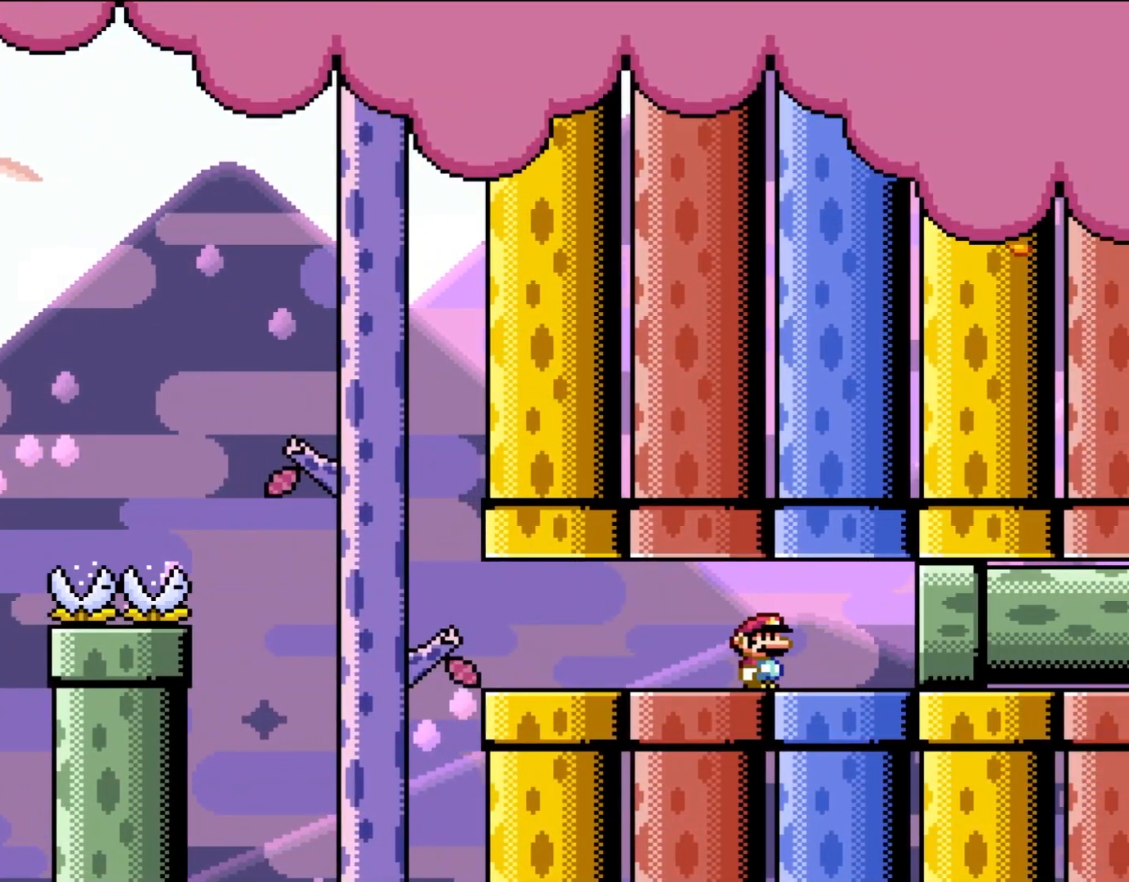
{"dt_ms": 500, "buttons": ["Y", "DPAD_RIGHT"], "events": [[117, "Y", "down"], [150, "X", "up"]]}
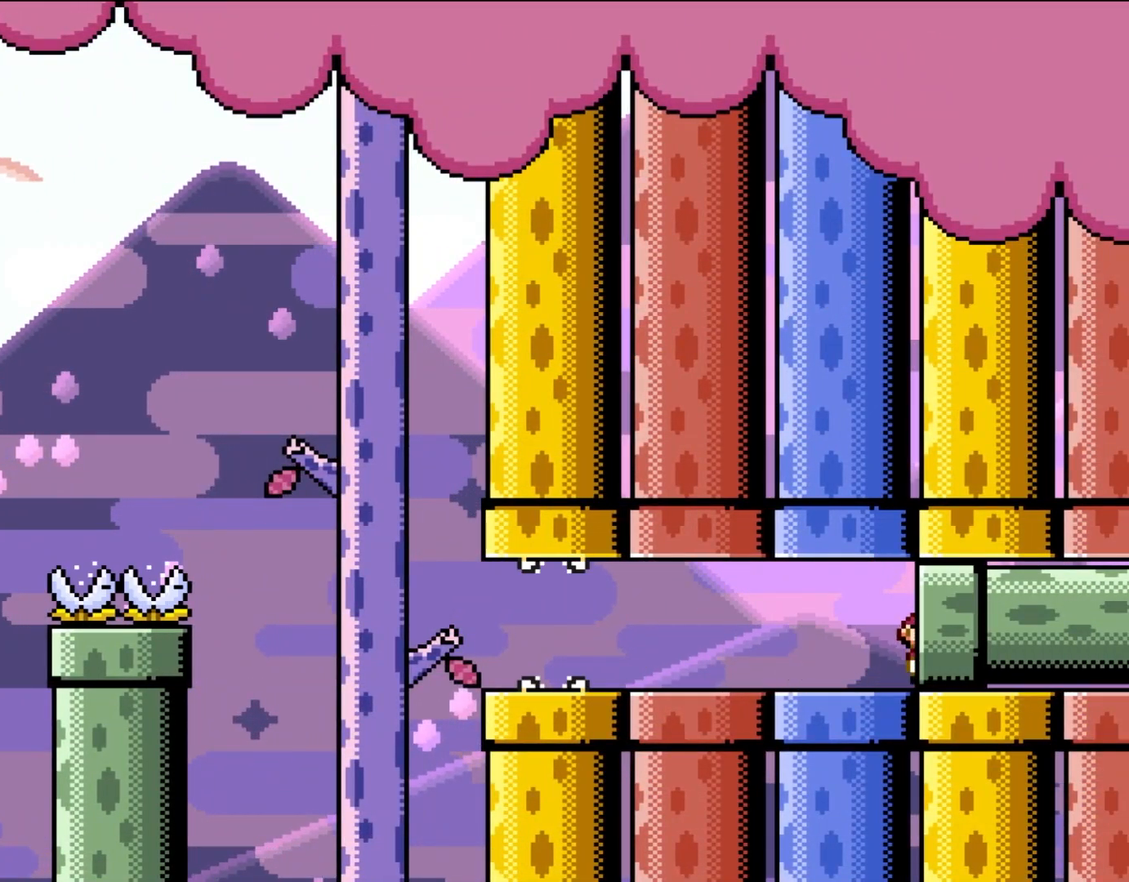
{"dt_ms": 500, "buttons": [], "events": [[233, "Y", "up"], [317, "DPAD_RIGHT", "up"]]}
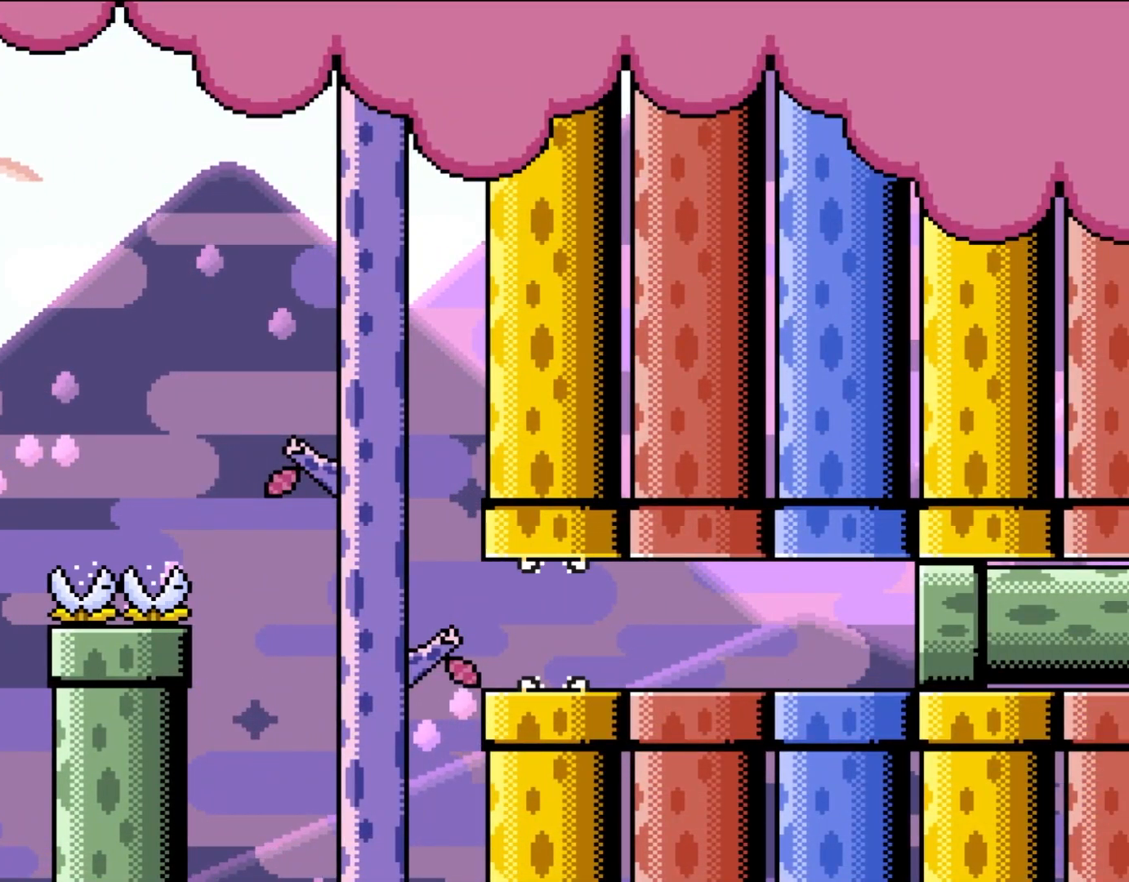
{"dt_ms": 500, "buttons": [], "events": []}
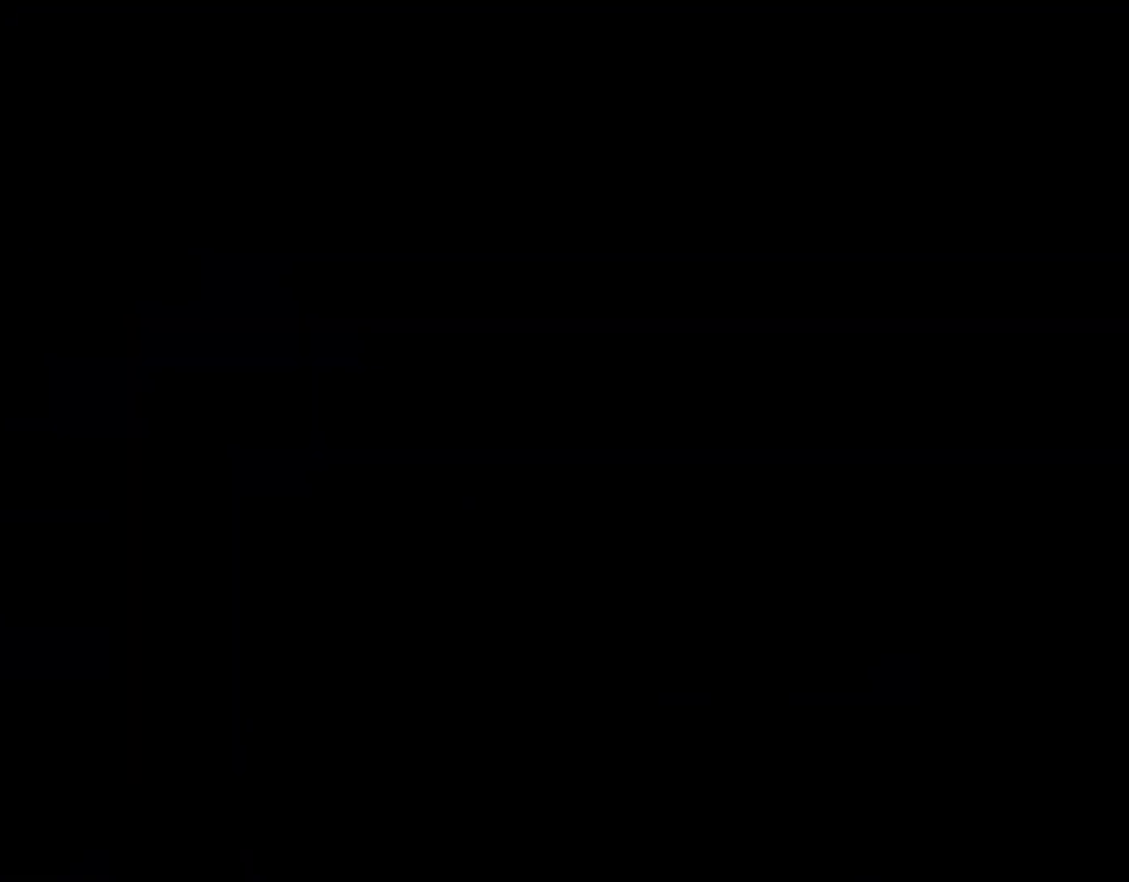
{"dt_ms": 500, "buttons": [], "events": []}
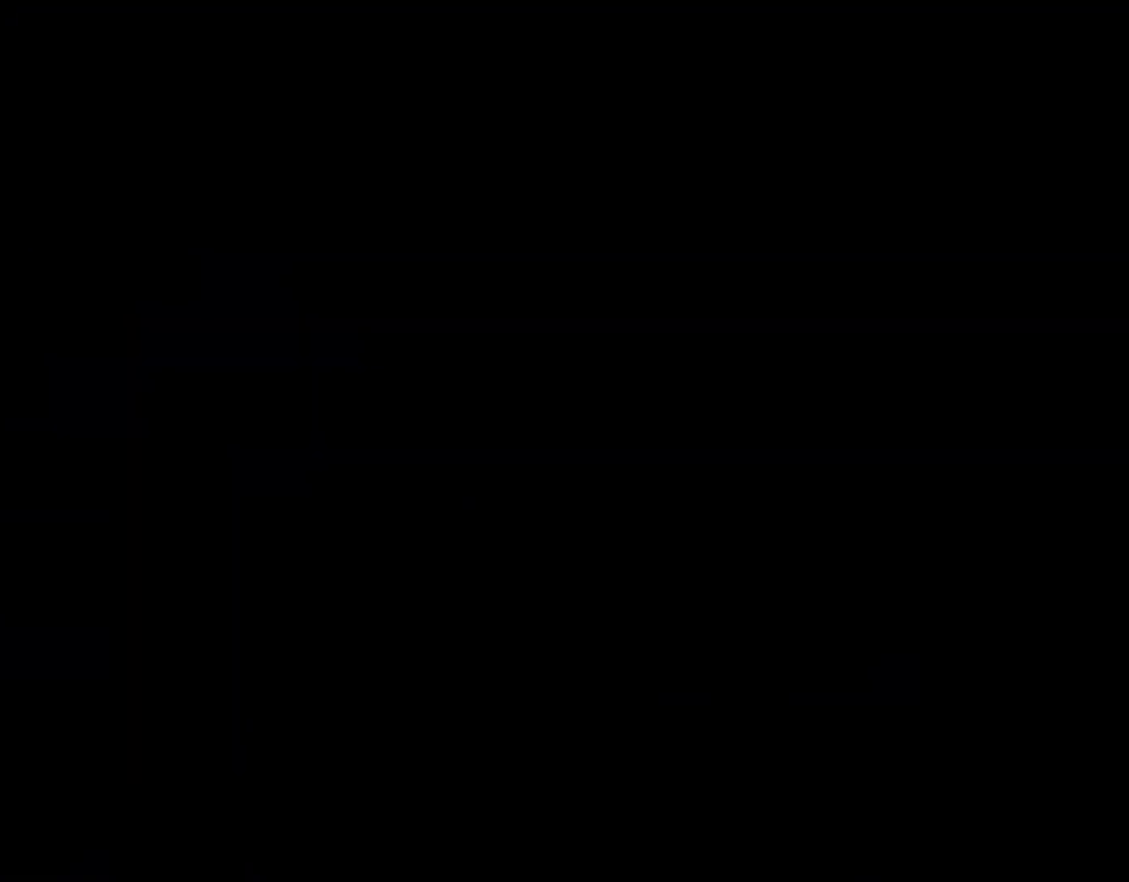
{"dt_ms": 500, "buttons": [], "events": []}
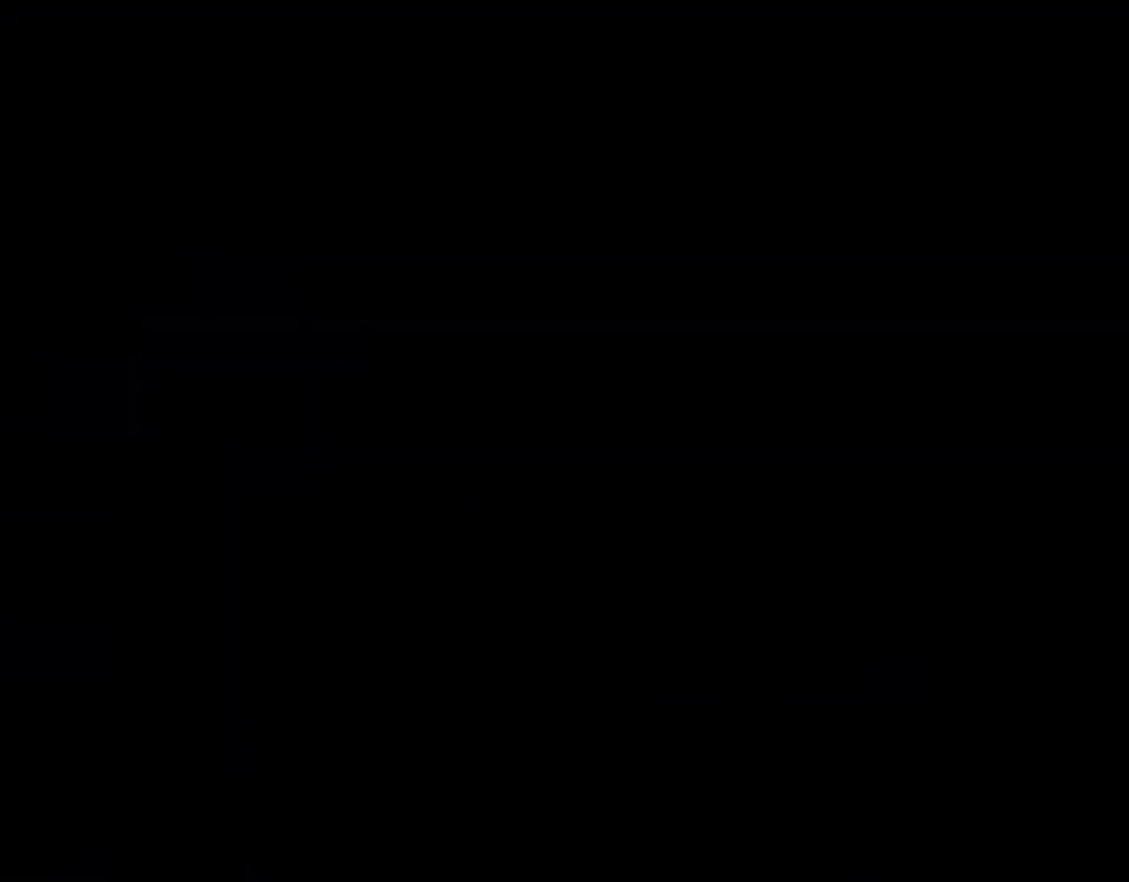
{"dt_ms": 500, "buttons": ["Y", "DPAD_RIGHT"], "events": [[233, "Y", "down"], [483, "DPAD_RIGHT", "down"]]}
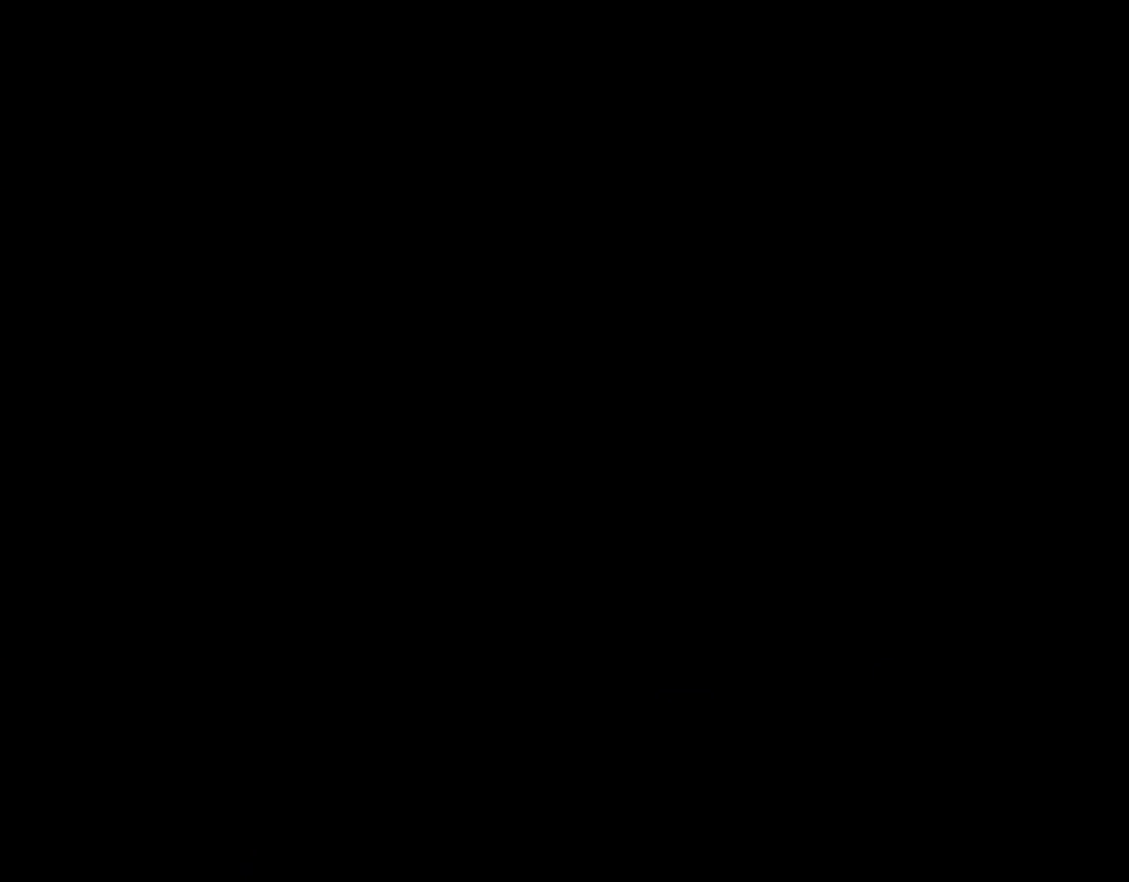
{"dt_ms": 500, "buttons": ["Y", "DPAD_RIGHT"], "events": [[17, "DPAD_UP", "down"], [83, "DPAD_UP", "up"]]}
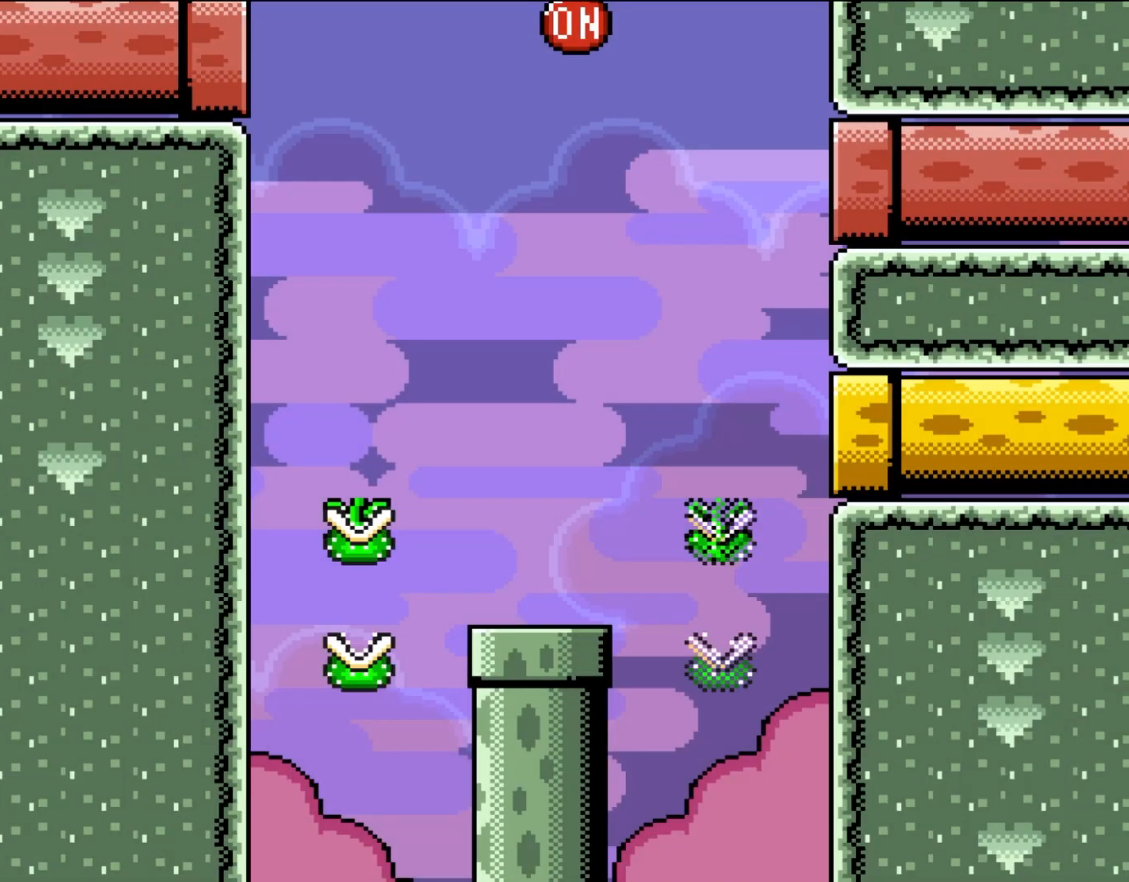
{"dt_ms": 500, "buttons": ["Y"], "events": [[317, "DPAD_RIGHT", "up"]]}
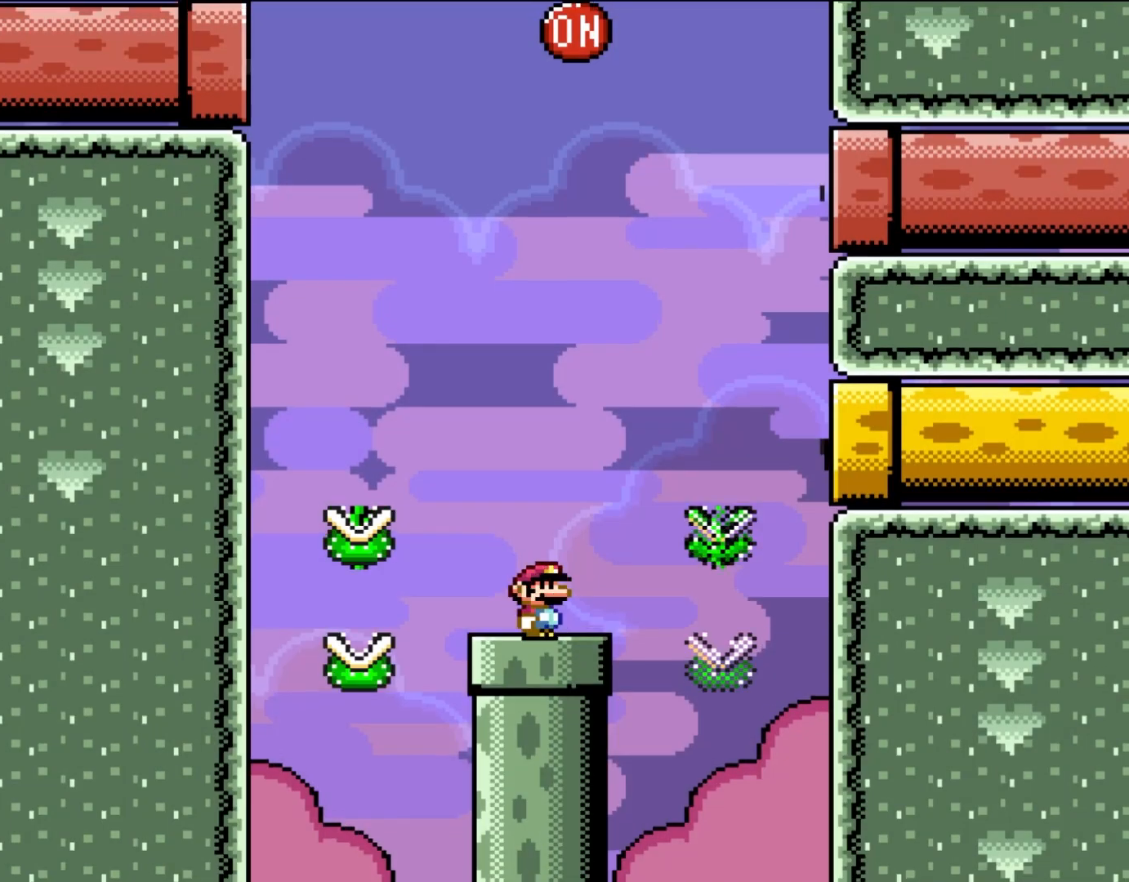
{"dt_ms": 500, "buttons": ["Y"], "events": []}
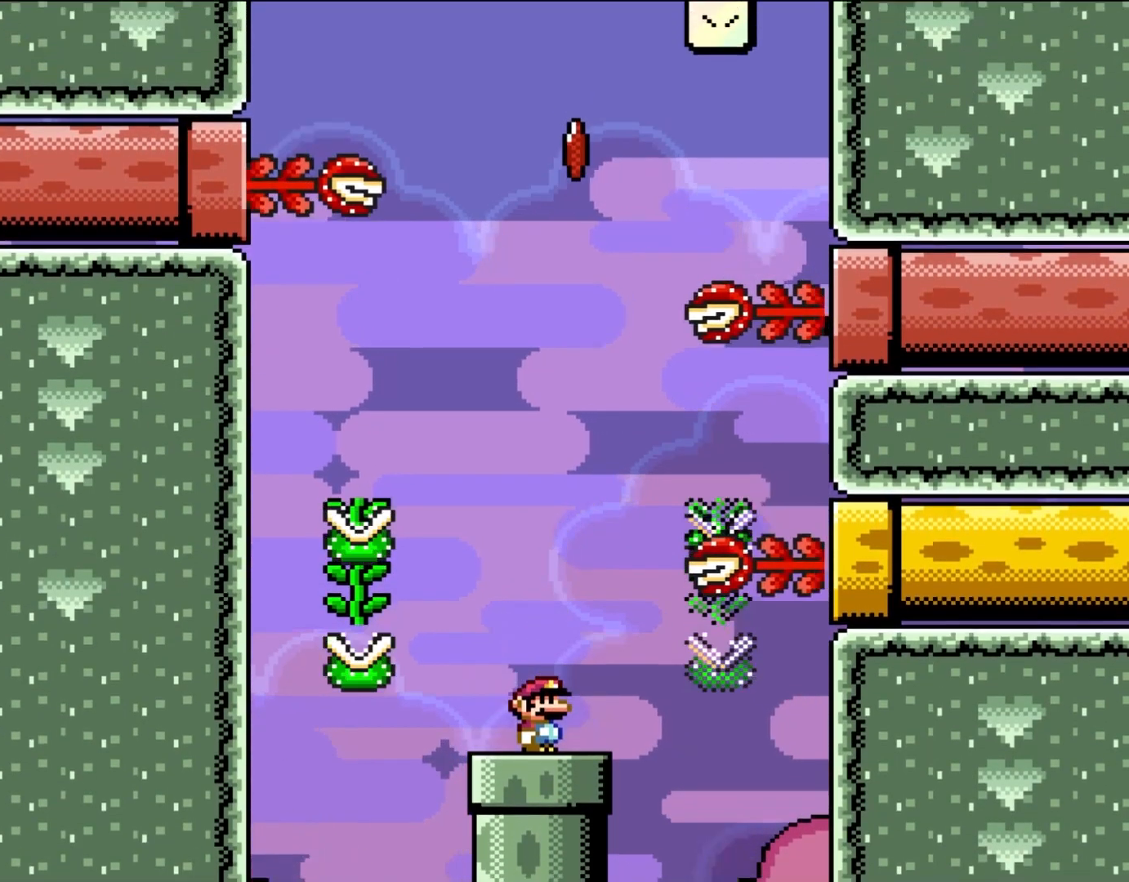
{"dt_ms": 500, "buttons": [], "events": [[283, "Y", "up"]]}
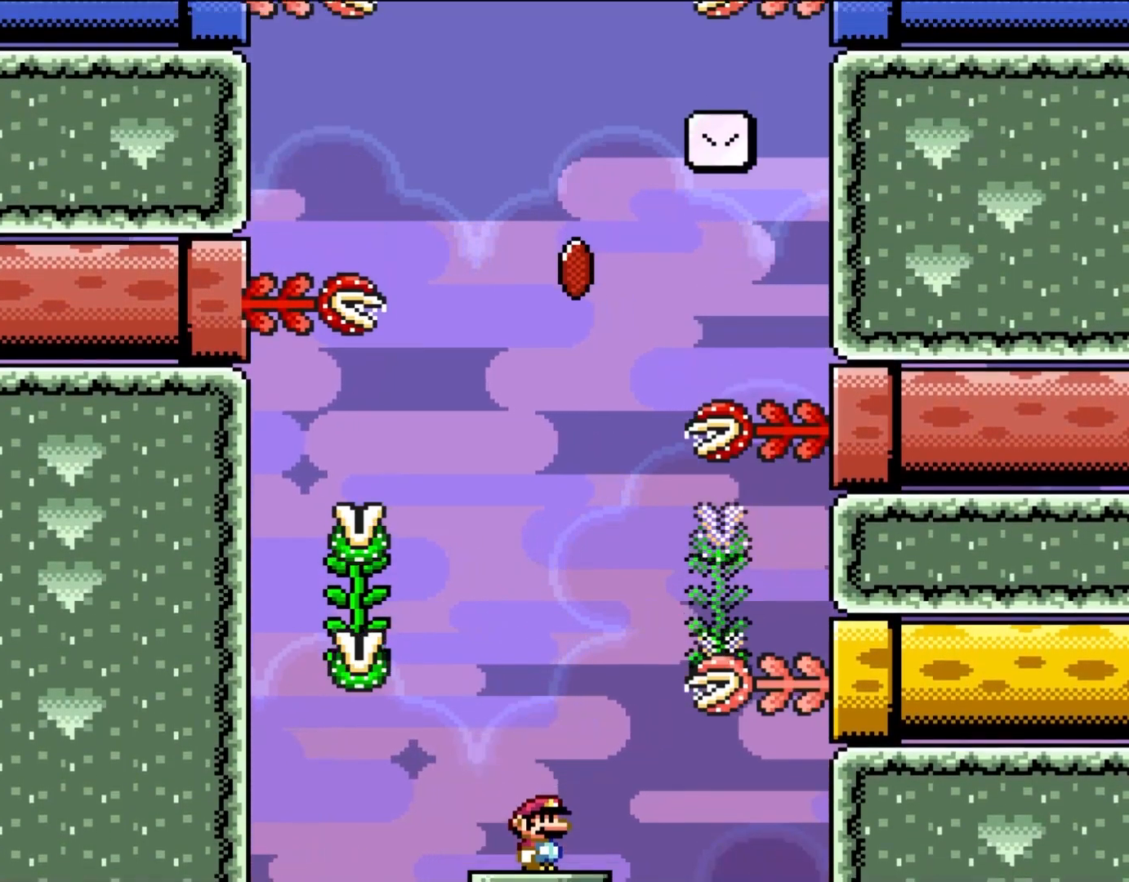
{"dt_ms": 500, "buttons": [], "events": []}
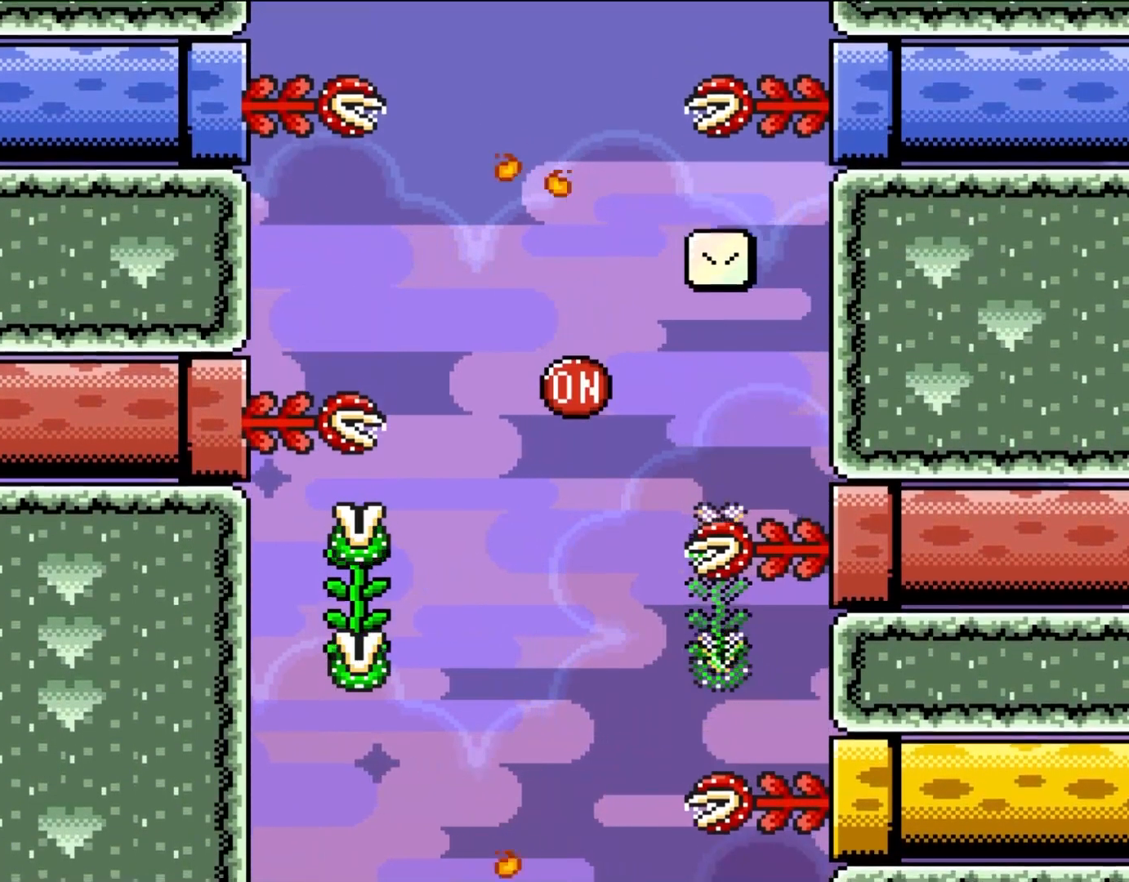
{"dt_ms": 1000, "buttons": []}
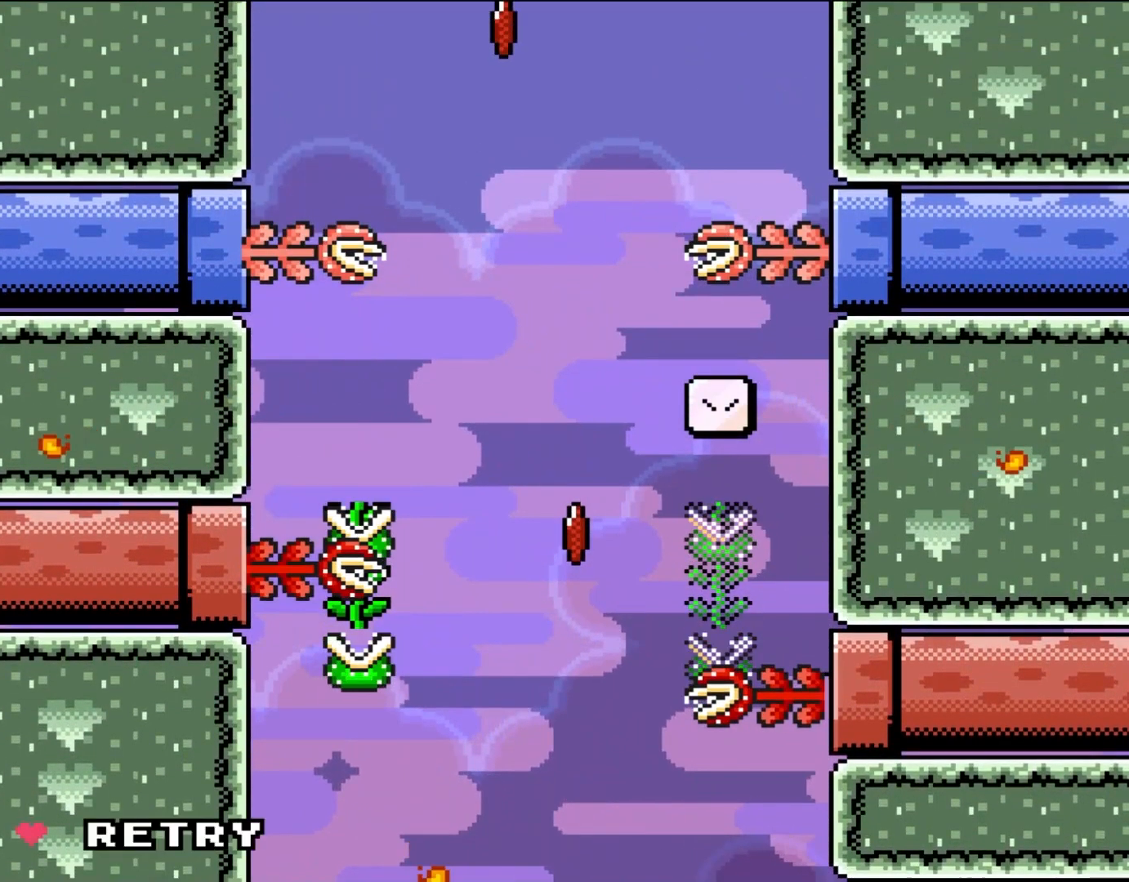
{"dt_ms": 500, "buttons": [], "events": []}
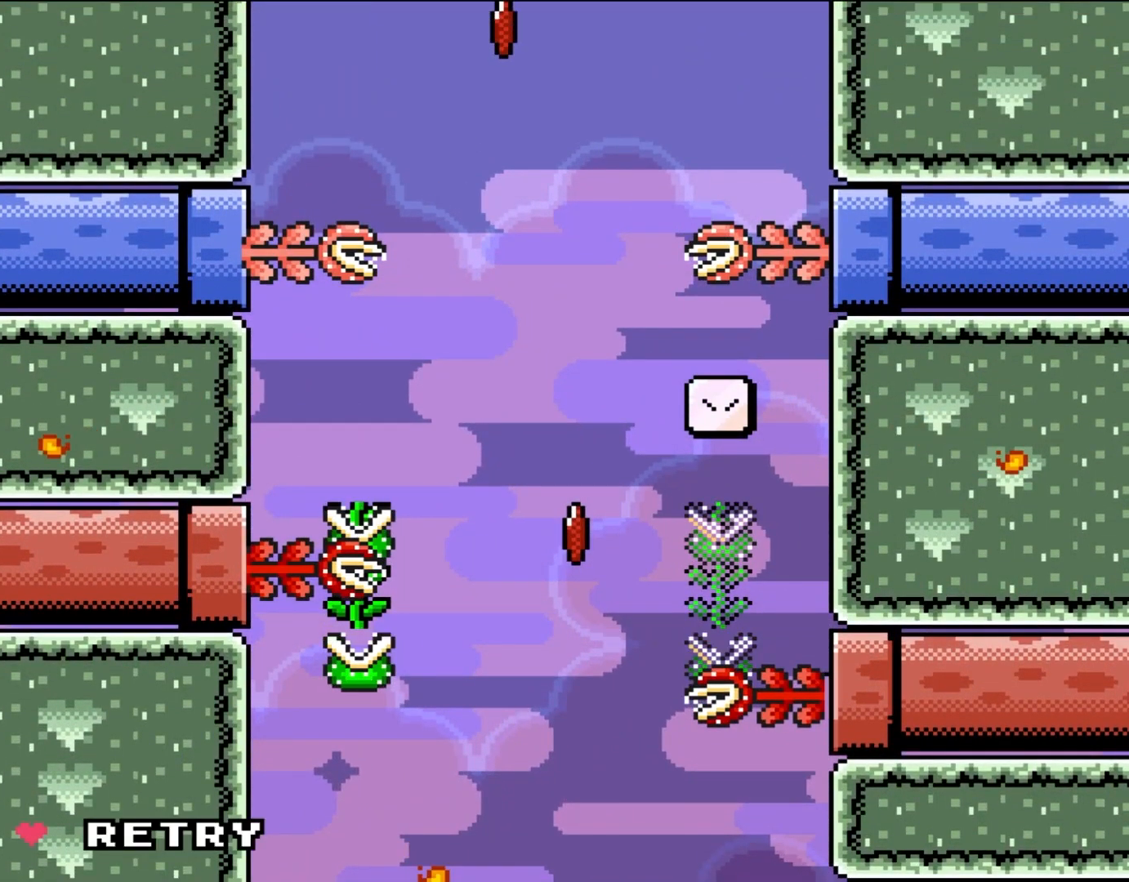
{"dt_ms": 500, "buttons": [], "events": []}
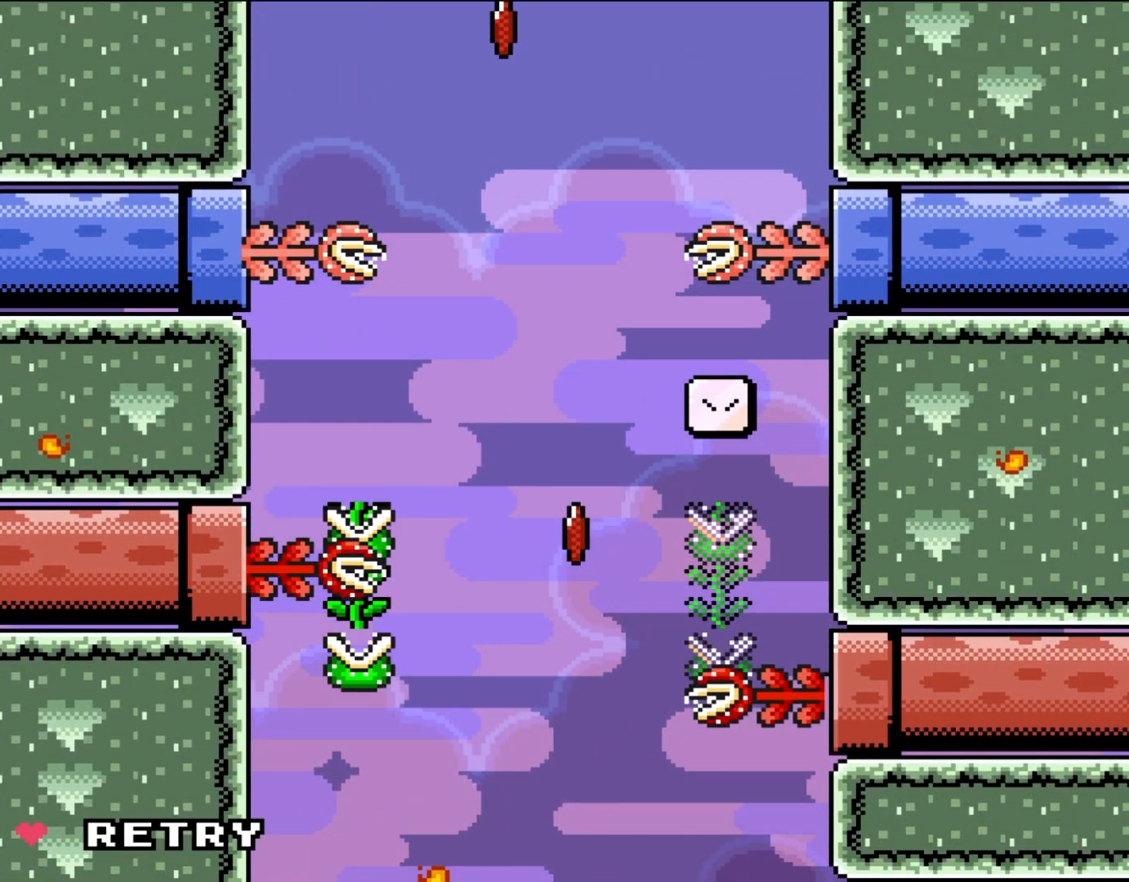
{"dt_ms": 500, "buttons": [], "events": []}
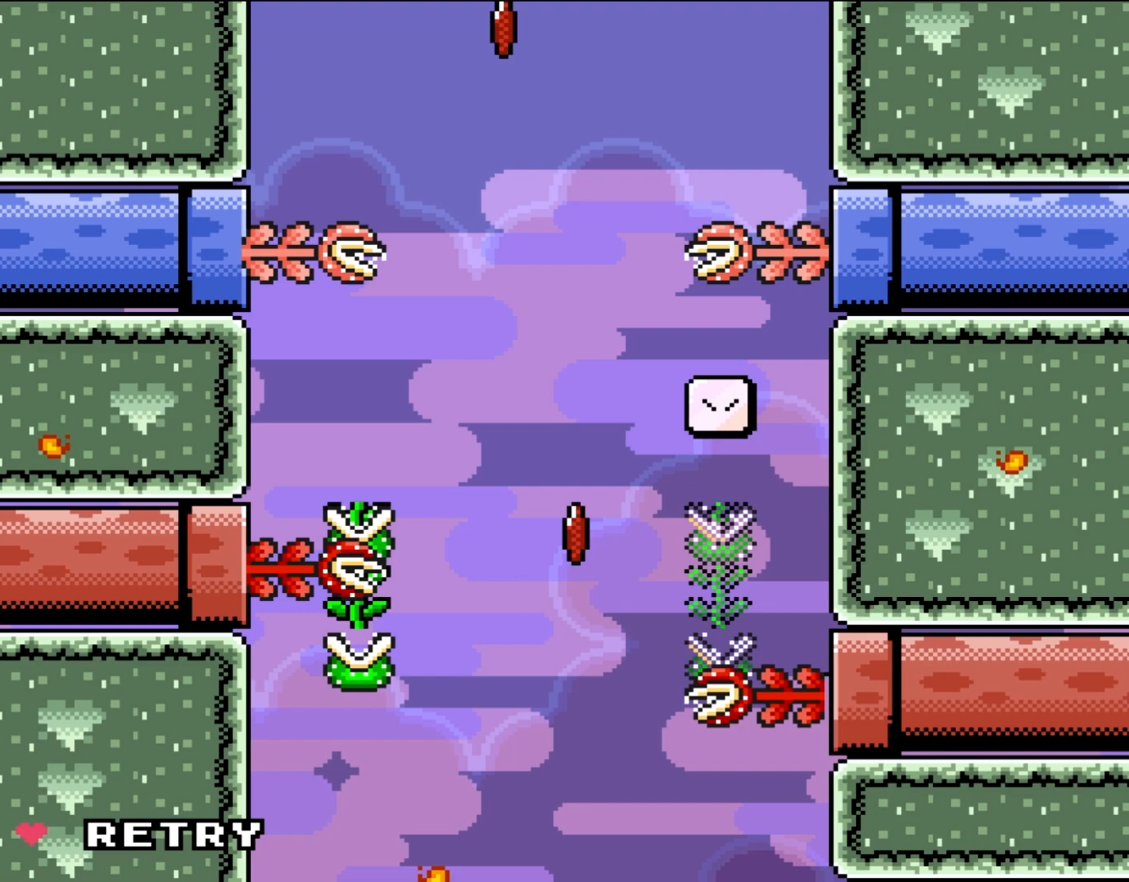
{"dt_ms": 500, "buttons": [], "events": []}
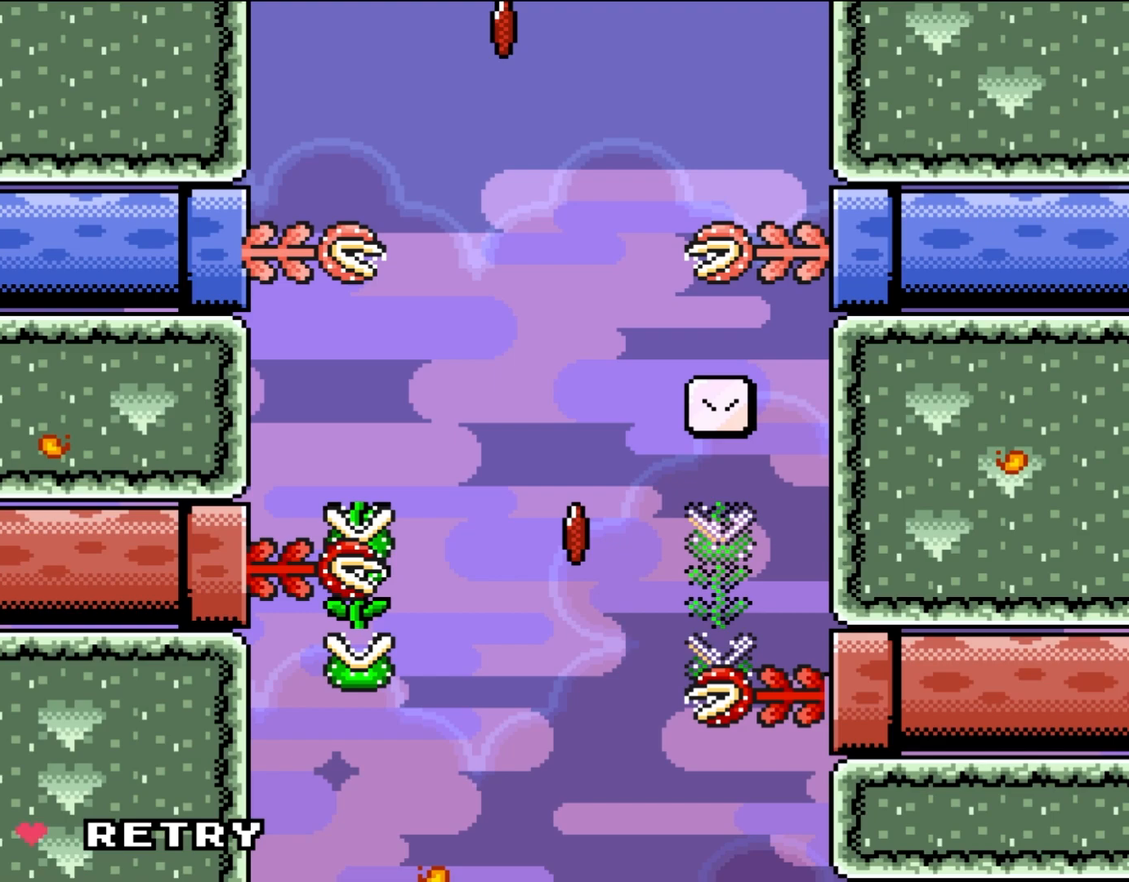
{"dt_ms": 500, "buttons": [], "events": []}
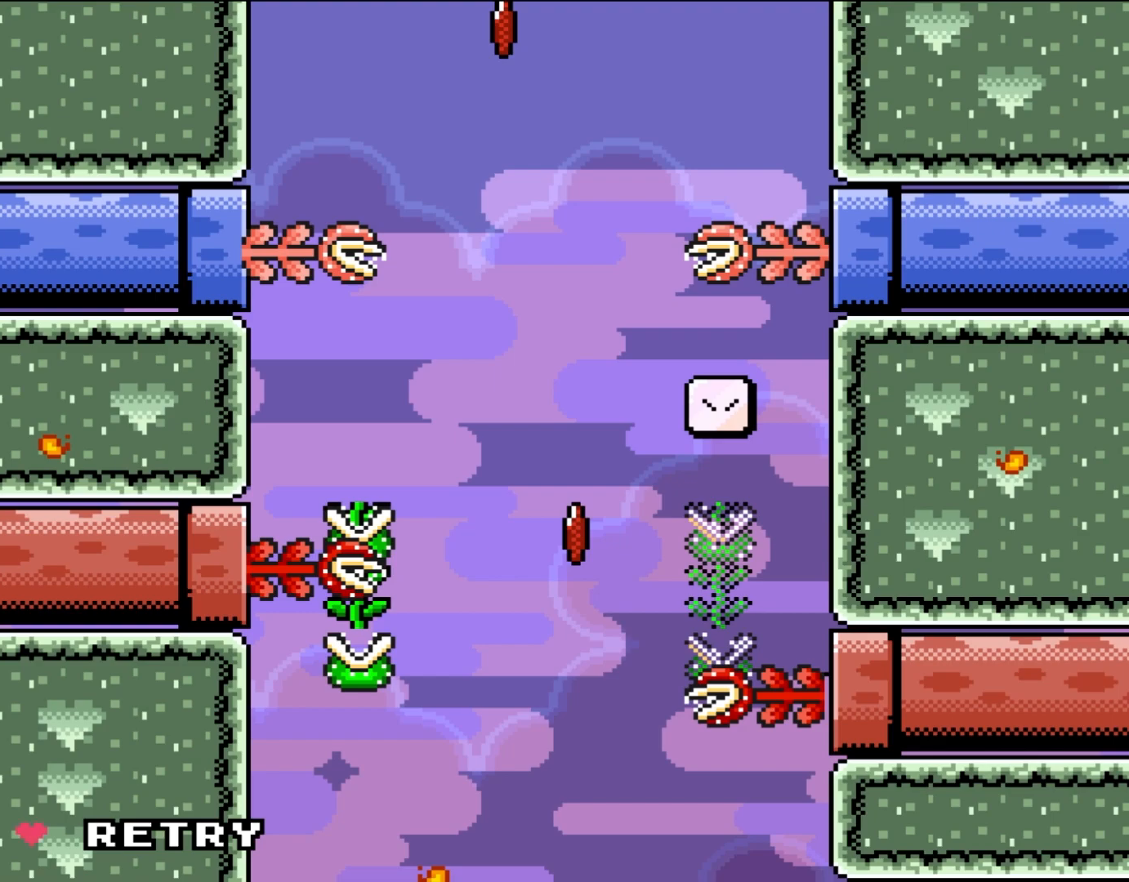
{"dt_ms": 500, "buttons": [], "events": []}
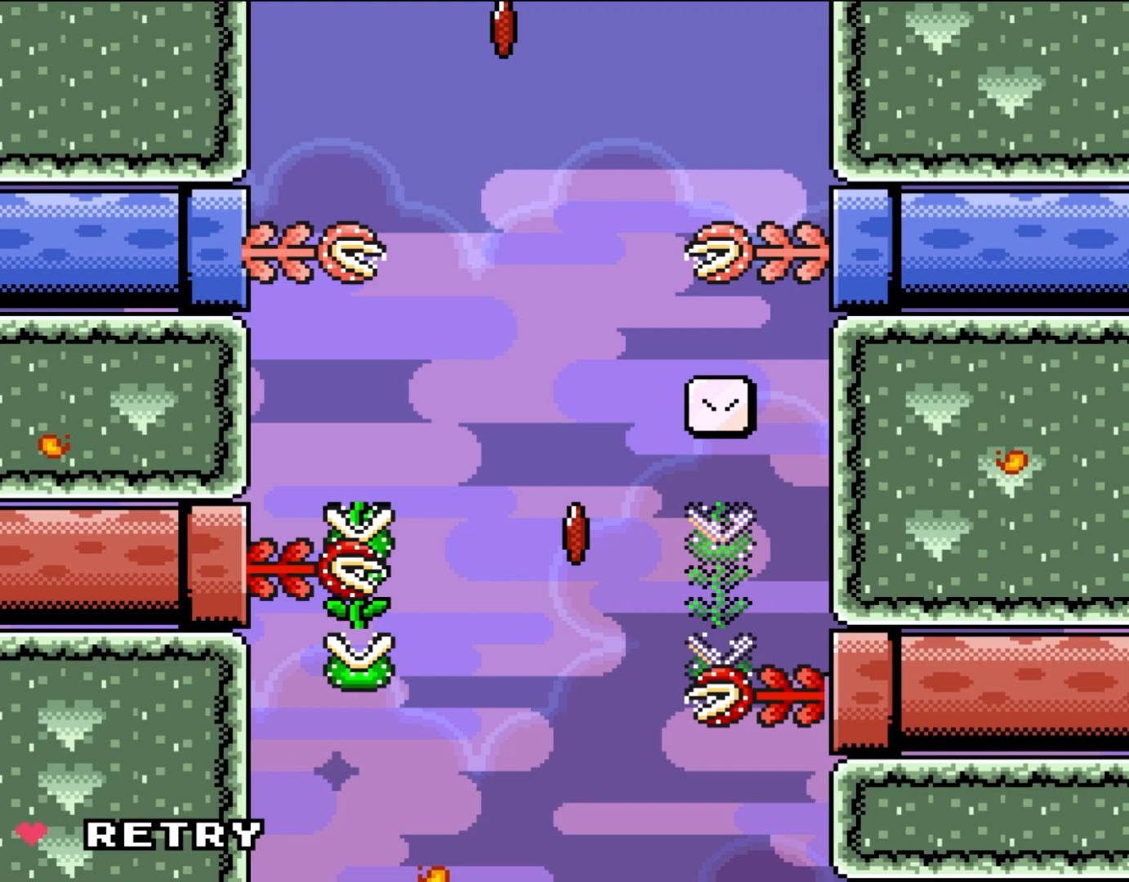
{"dt_ms": 500, "buttons": ["Y", "DPAD_RIGHT"], "events": [[150, "DPAD_RIGHT", "down"], [150, "Y", "down"]]}
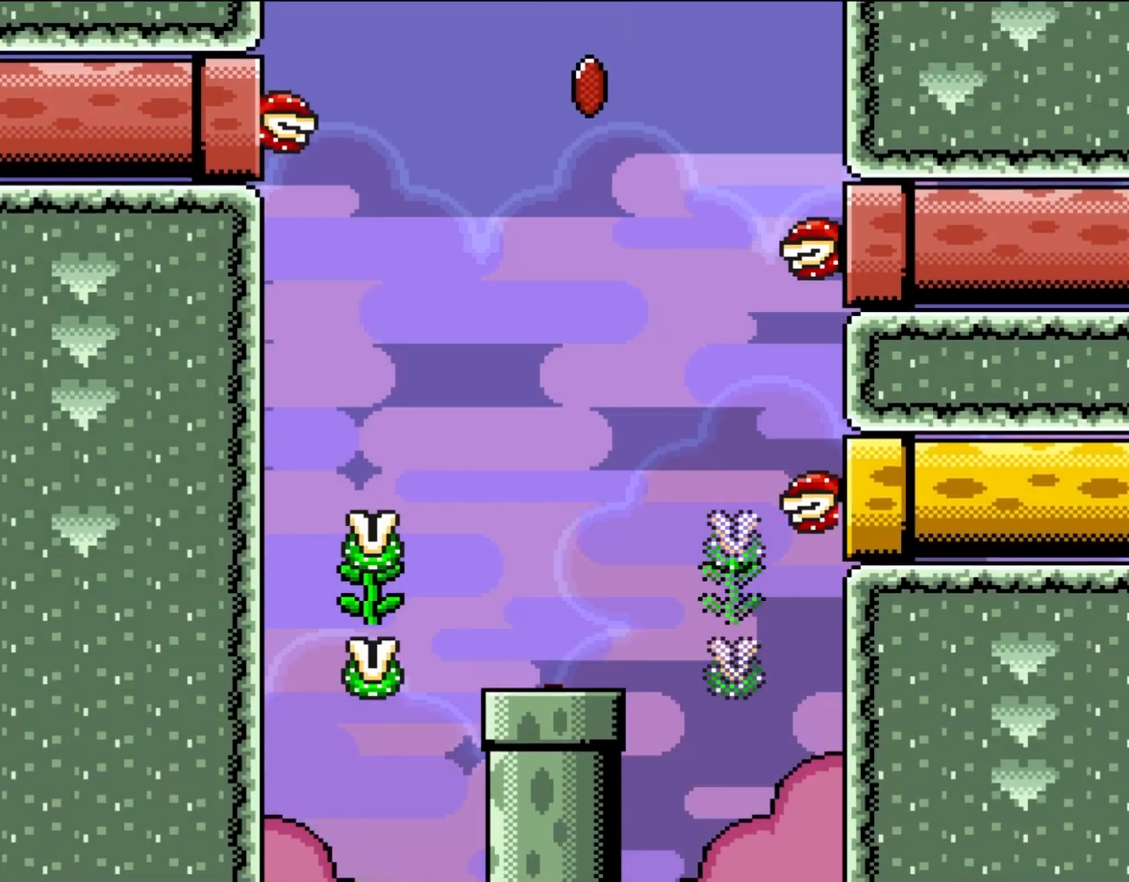
{"dt_ms": 500, "buttons": ["Y", "DPAD_LEFT"], "events": [[367, "DPAD_RIGHT", "up"], [467, "DPAD_LEFT", "down"]]}
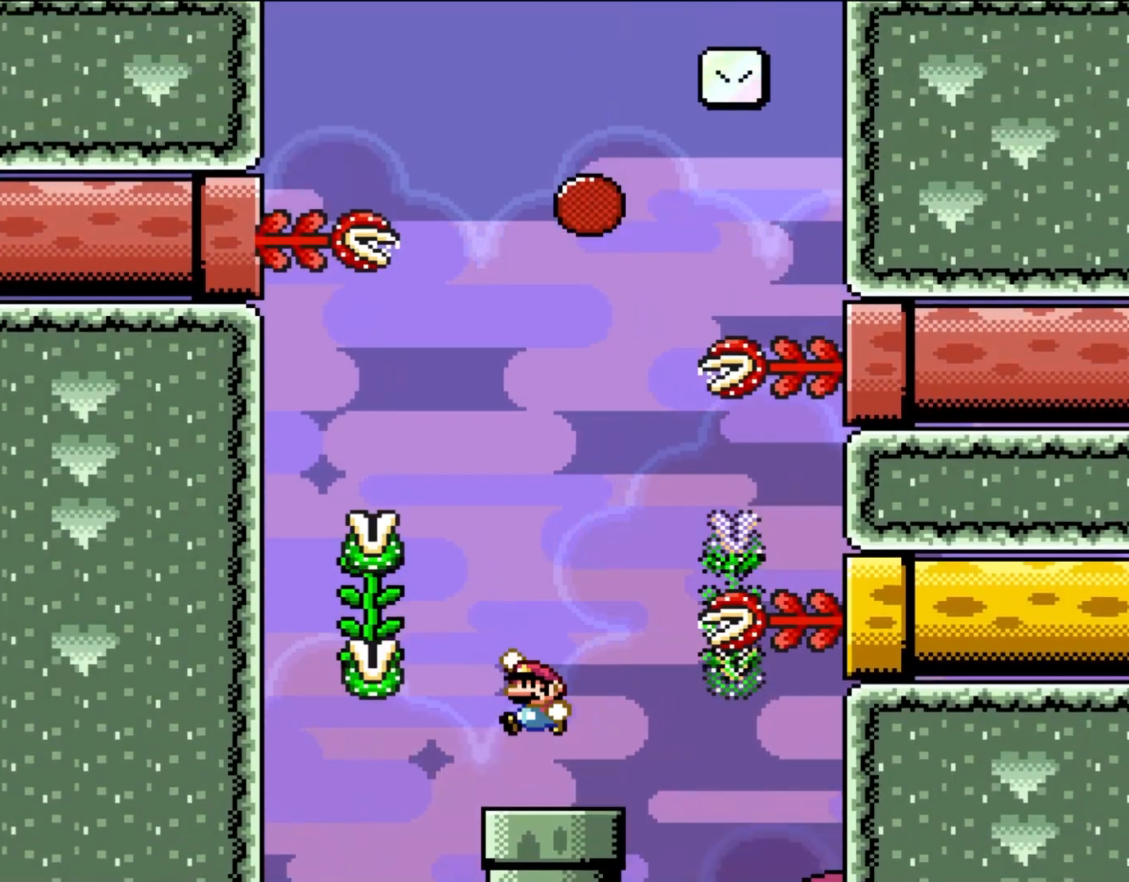
{"dt_ms": 500, "buttons": ["Y", "DPAD_UP", "DPAD_RIGHT"], "events": [[33, "B", "down"], [33, "DPAD_UP", "down"], [300, "B", "up"], [450, "DPAD_LEFT", "up"], [467, "DPAD_RIGHT", "down"]]}
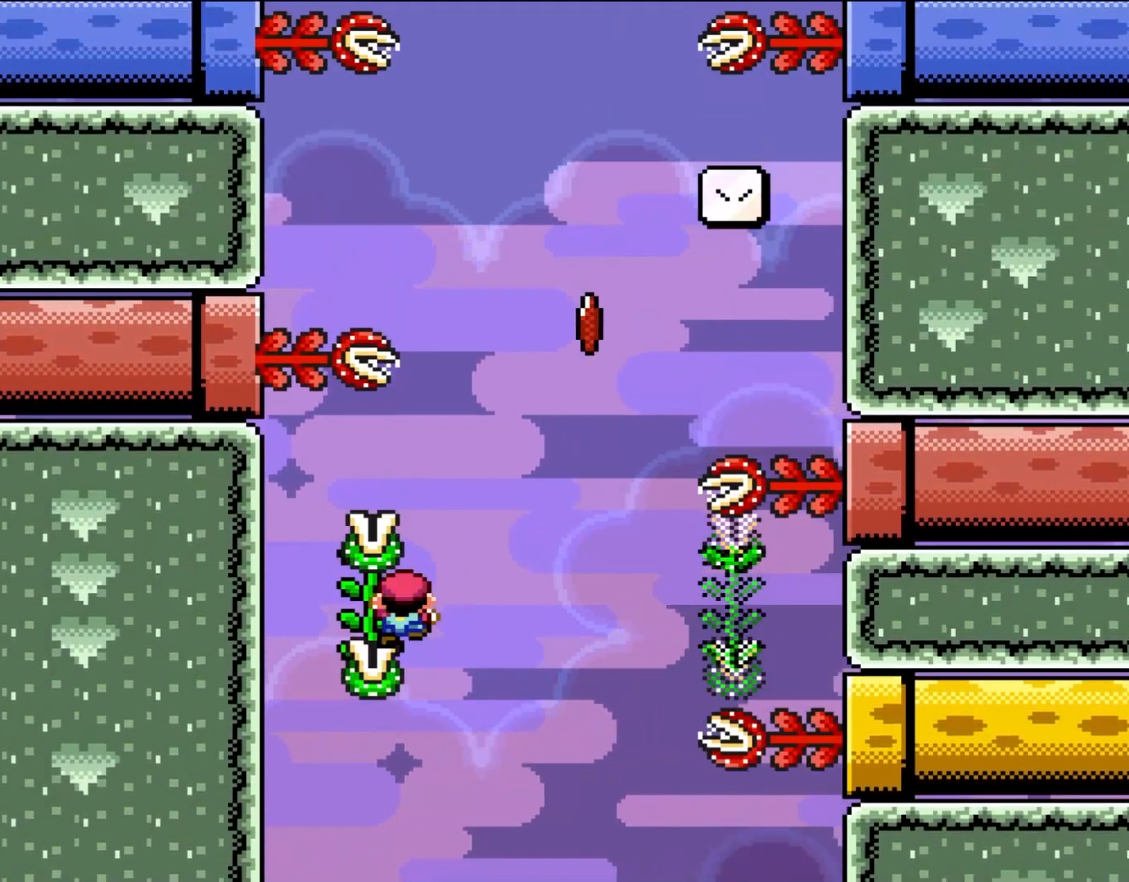
{"dt_ms": 500, "buttons": ["B", "Y", "DPAD_RIGHT"], "events": [[150, "B", "down"], [200, "DPAD_UP", "up"]]}
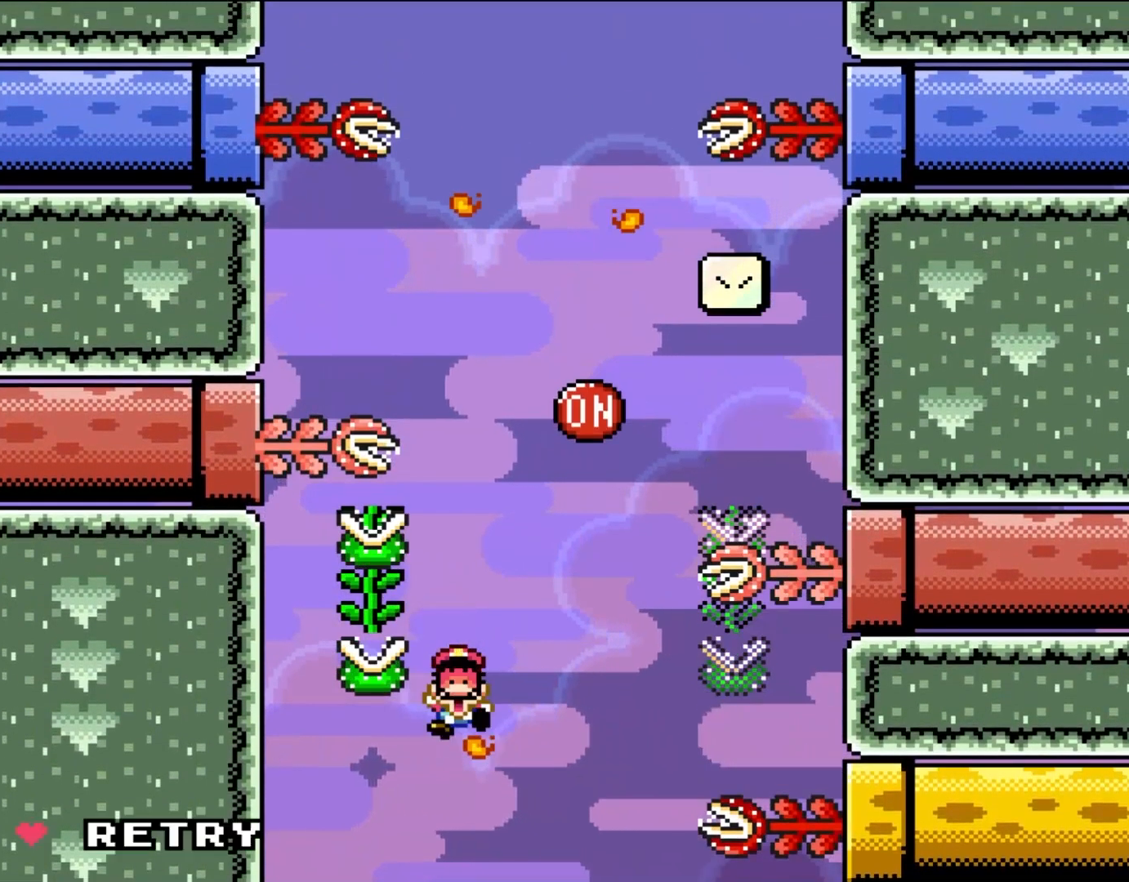
{"dt_ms": 500, "buttons": ["B", "Y"], "events": [[33, "B", "up"], [150, "DPAD_RIGHT", "up"], [500, "B", "down"]]}
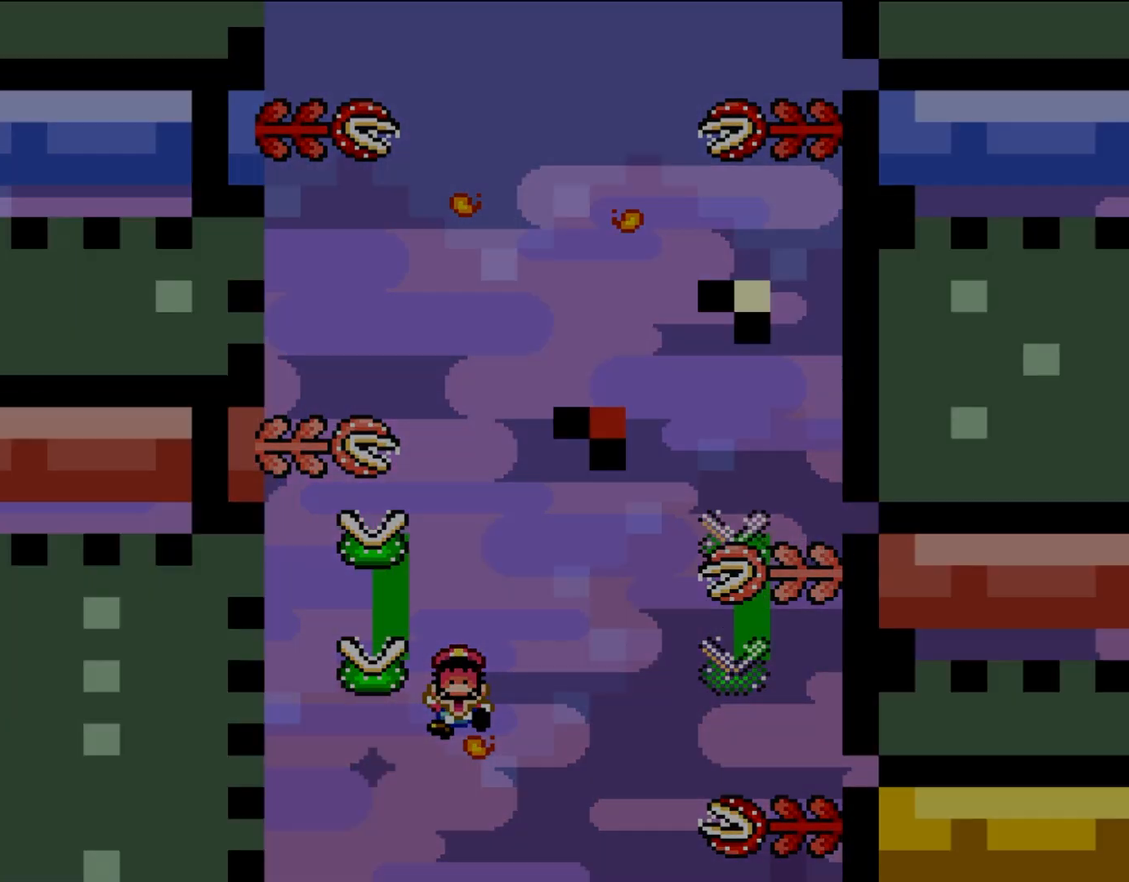
{"dt_ms": 500, "buttons": ["Y"], "events": [[150, "B", "up"]]}